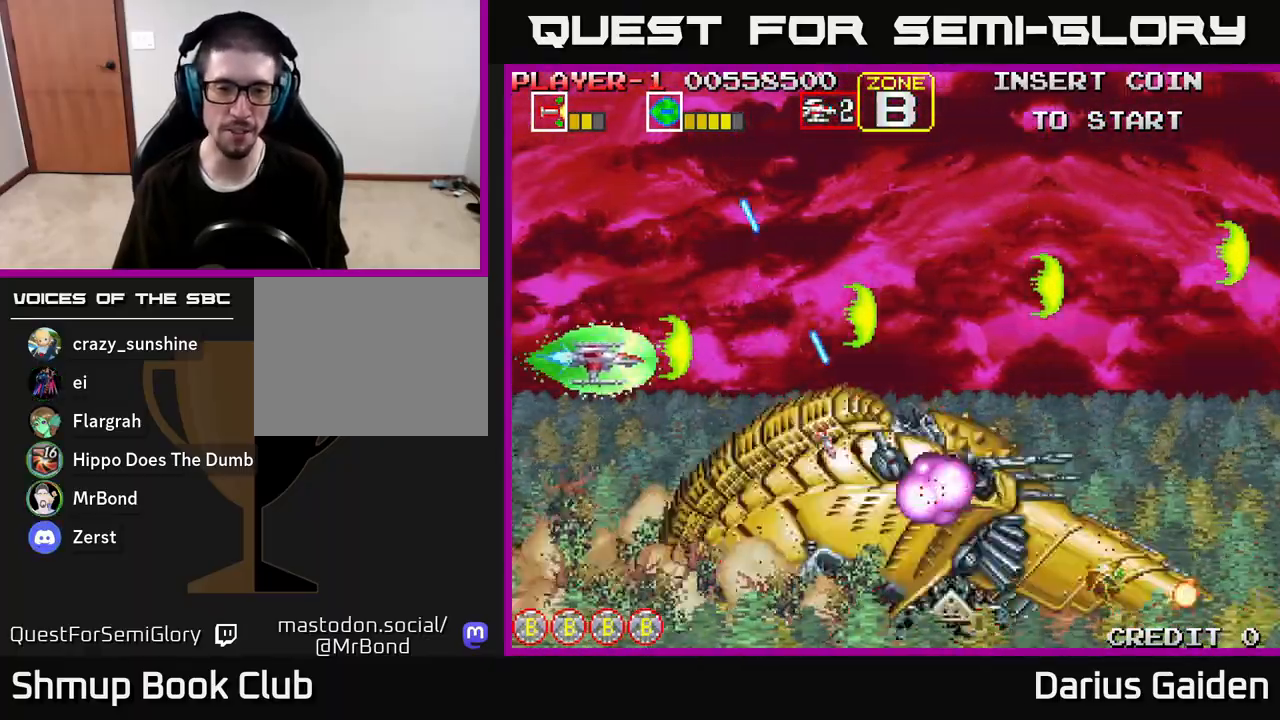
Gameplay with a controller (Xbox layout); each line is a JSON object with the inputs held at the frame after it. "events" lists button and stick changes between this image and that frame as [ms after this image, input, new state], when the widget could be followed in between.
{"buttons": ["R2"], "left_stick": "center", "right_stick": "center", "events": [[167, "DPAD_LEFT", "up"], [217, "DPAD_DOWN", "up"]]}
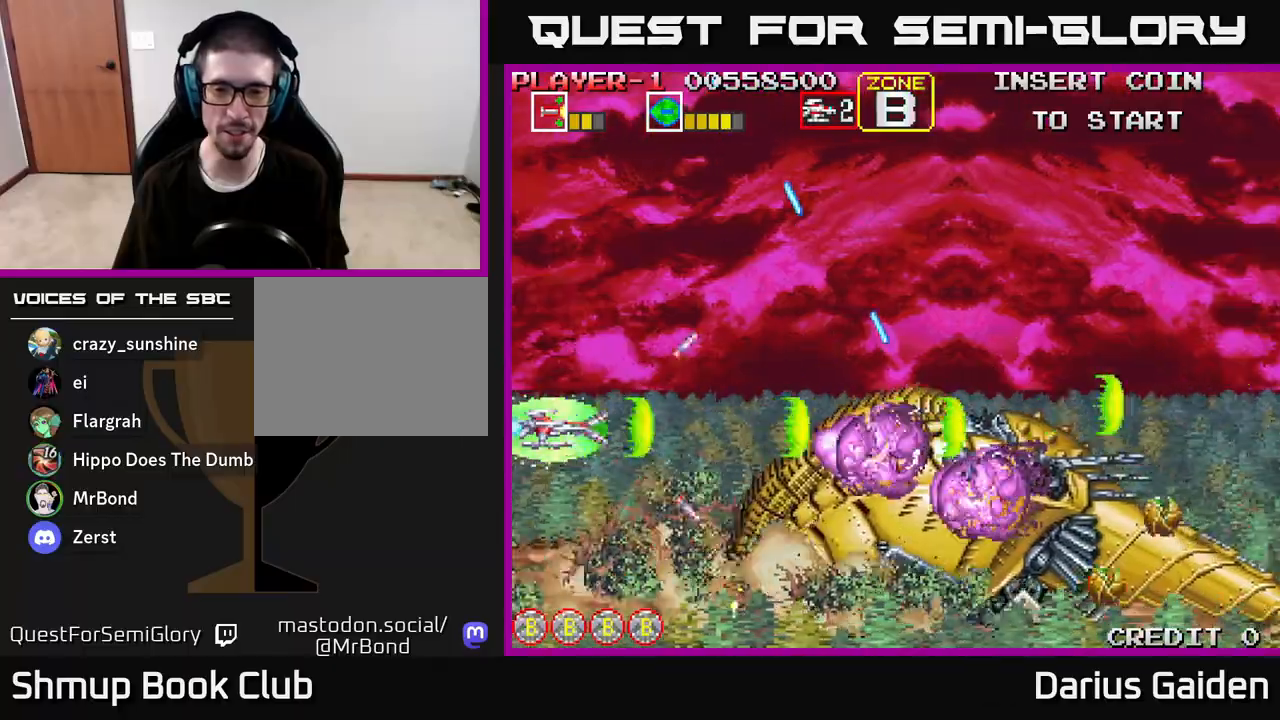
{"buttons": ["R2", "DPAD_RIGHT"], "left_stick": "center", "right_stick": "center", "events": [[117, "DPAD_DOWN", "down"], [200, "DPAD_DOWN", "up"], [483, "DPAD_RIGHT", "down"]]}
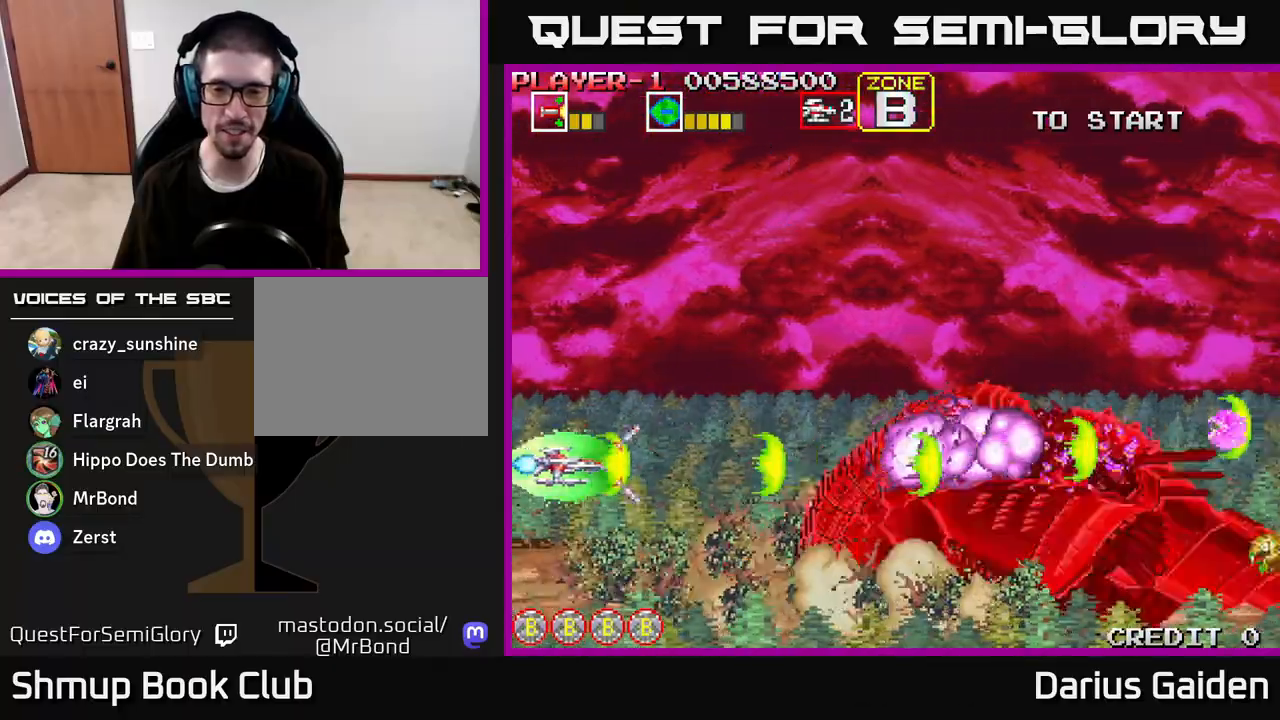
{"buttons": ["R2"], "left_stick": "center", "right_stick": "center", "events": [[250, "DPAD_RIGHT", "up"]]}
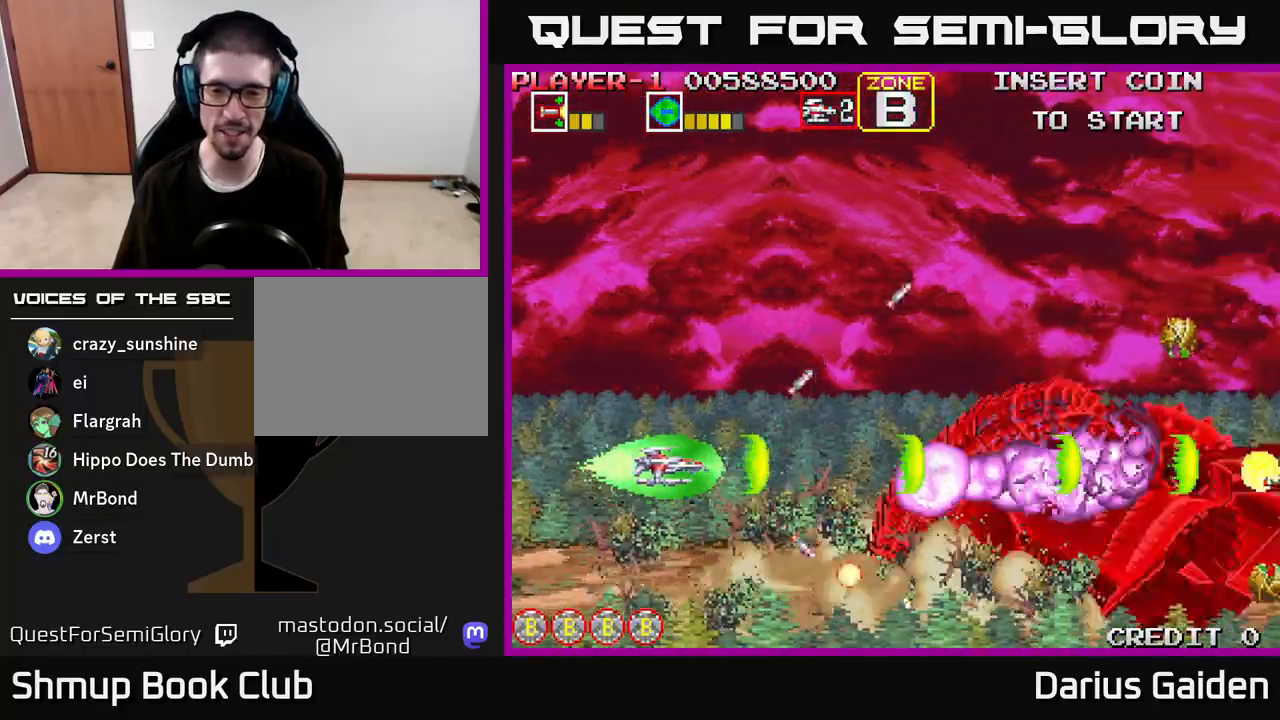
{"buttons": ["R2", "DPAD_RIGHT"], "left_stick": "center", "right_stick": "center", "events": [[183, "DPAD_UP", "down"], [283, "DPAD_RIGHT", "down"], [300, "DPAD_UP", "up"]]}
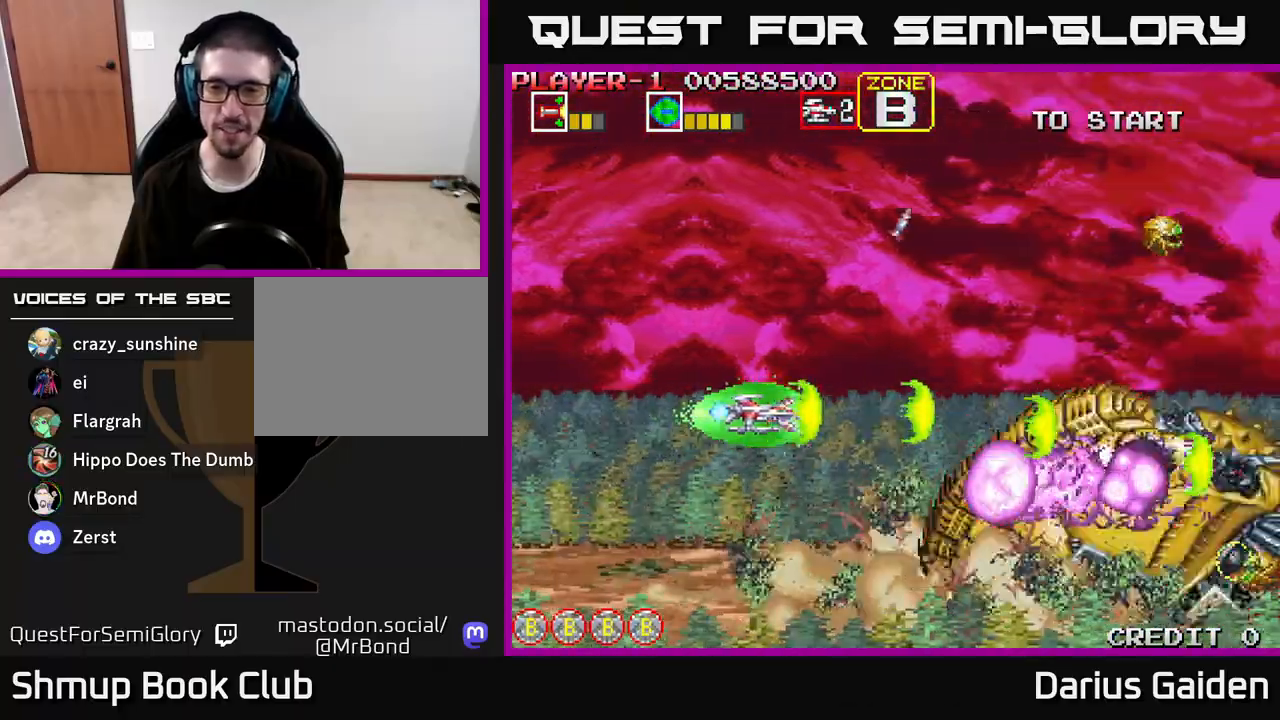
{"buttons": ["R2"], "left_stick": "center", "right_stick": "center", "events": [[100, "DPAD_DOWN", "down"], [183, "DPAD_RIGHT", "up"], [200, "DPAD_DOWN", "up"]]}
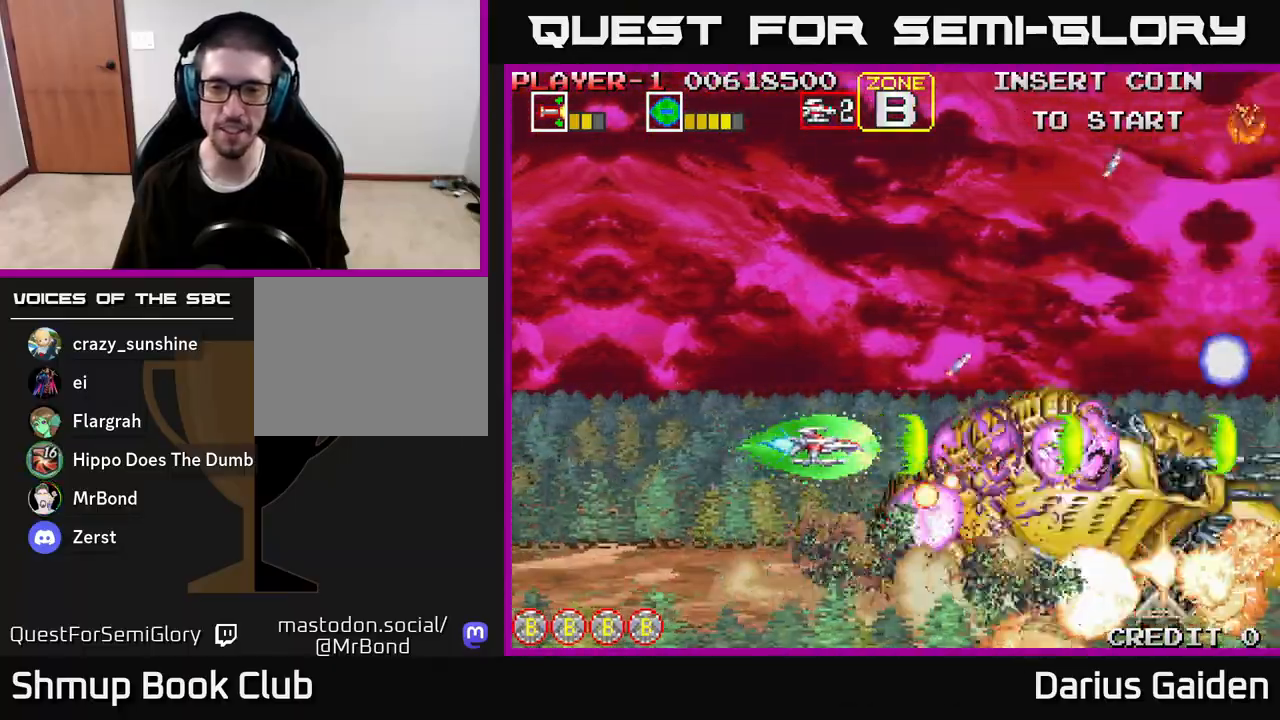
{"buttons": ["R2"], "left_stick": "center", "right_stick": "center", "events": [[17, "DPAD_LEFT", "down"], [183, "DPAD_LEFT", "up"], [333, "DPAD_LEFT", "down"], [500, "DPAD_LEFT", "up"]]}
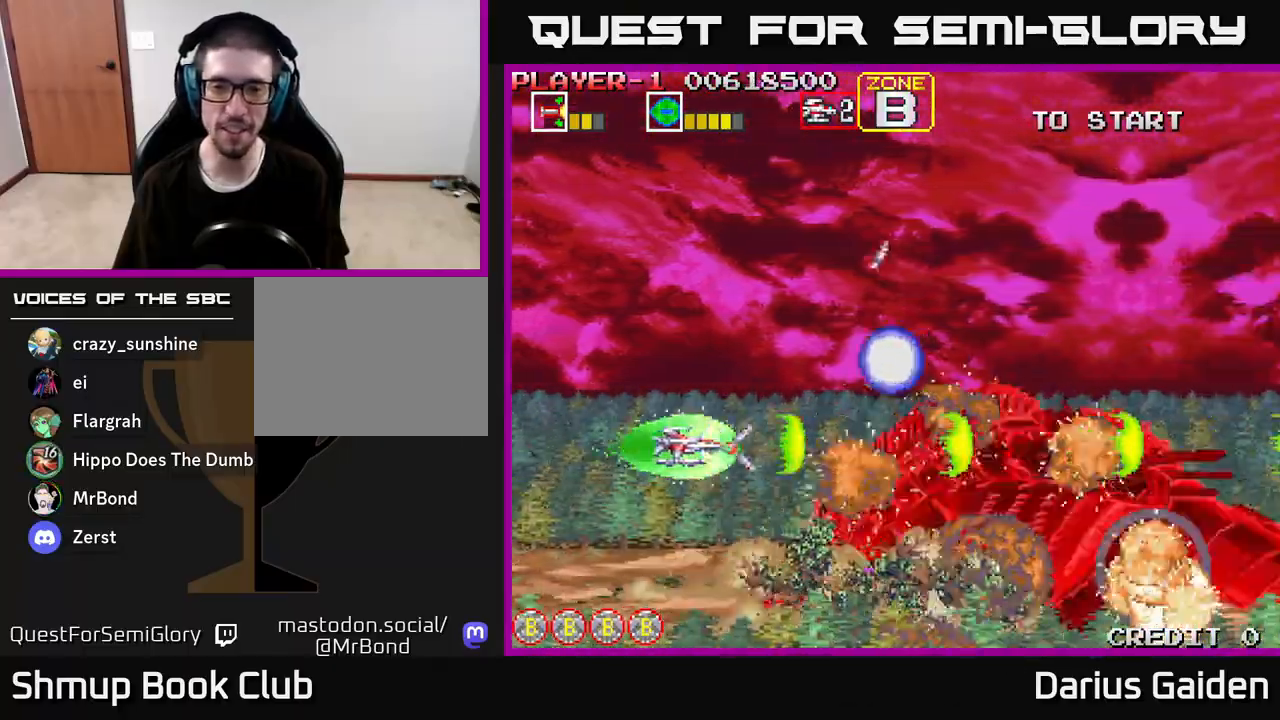
{"buttons": ["R2"], "left_stick": "center", "right_stick": "center", "events": []}
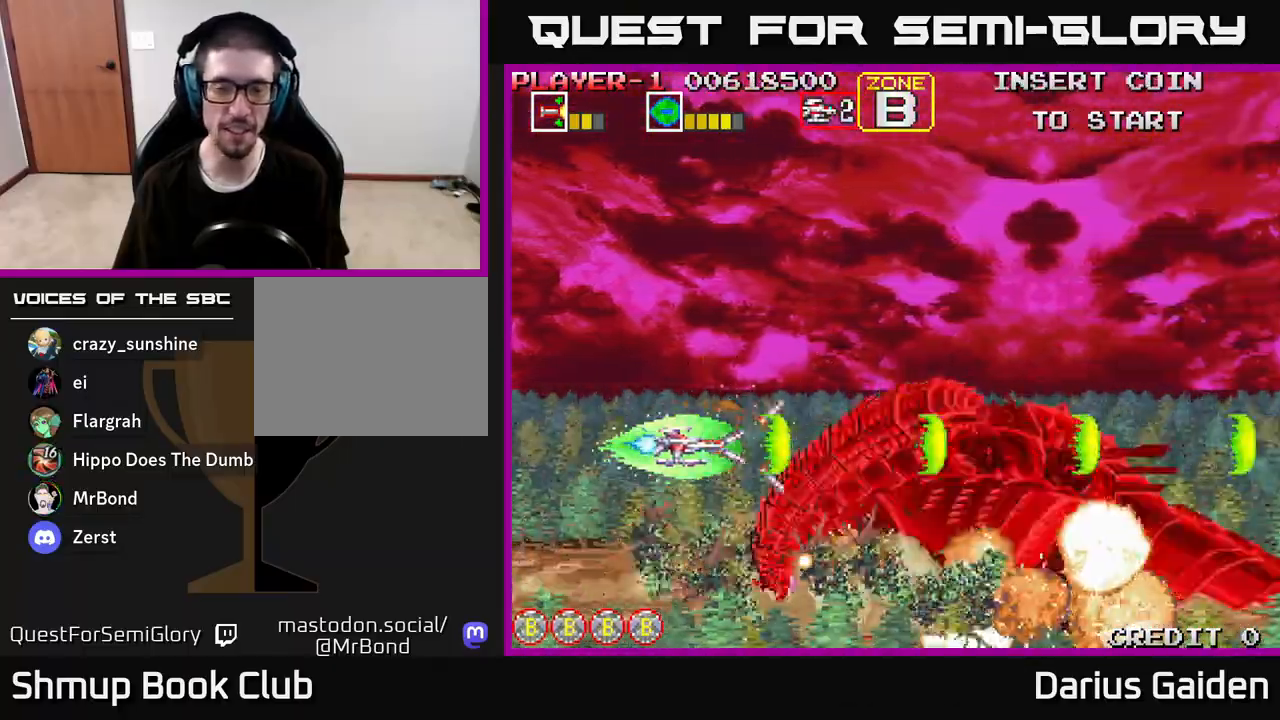
{"buttons": ["R2"], "left_stick": "center", "right_stick": "center", "events": [[350, "DPAD_LEFT", "down"], [433, "DPAD_LEFT", "up"]]}
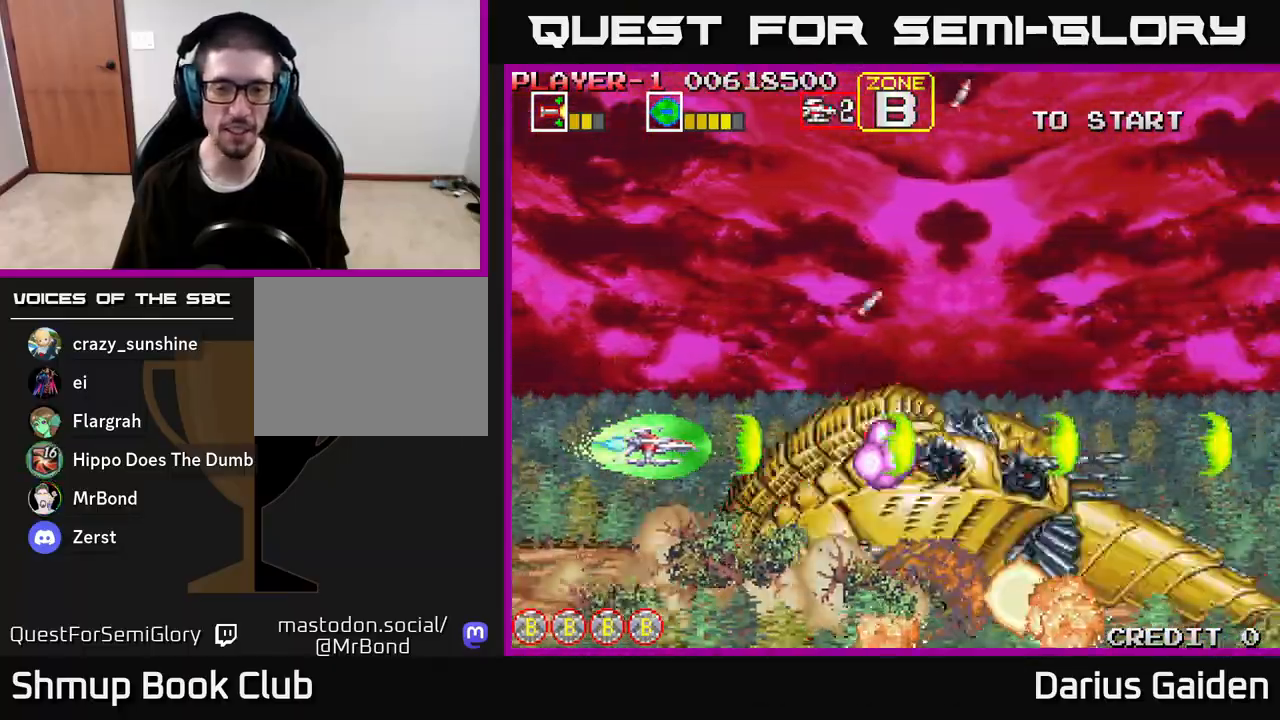
{"buttons": ["R2"], "left_stick": "center", "right_stick": "center", "events": [[183, "DPAD_LEFT", "down"], [317, "DPAD_LEFT", "up"]]}
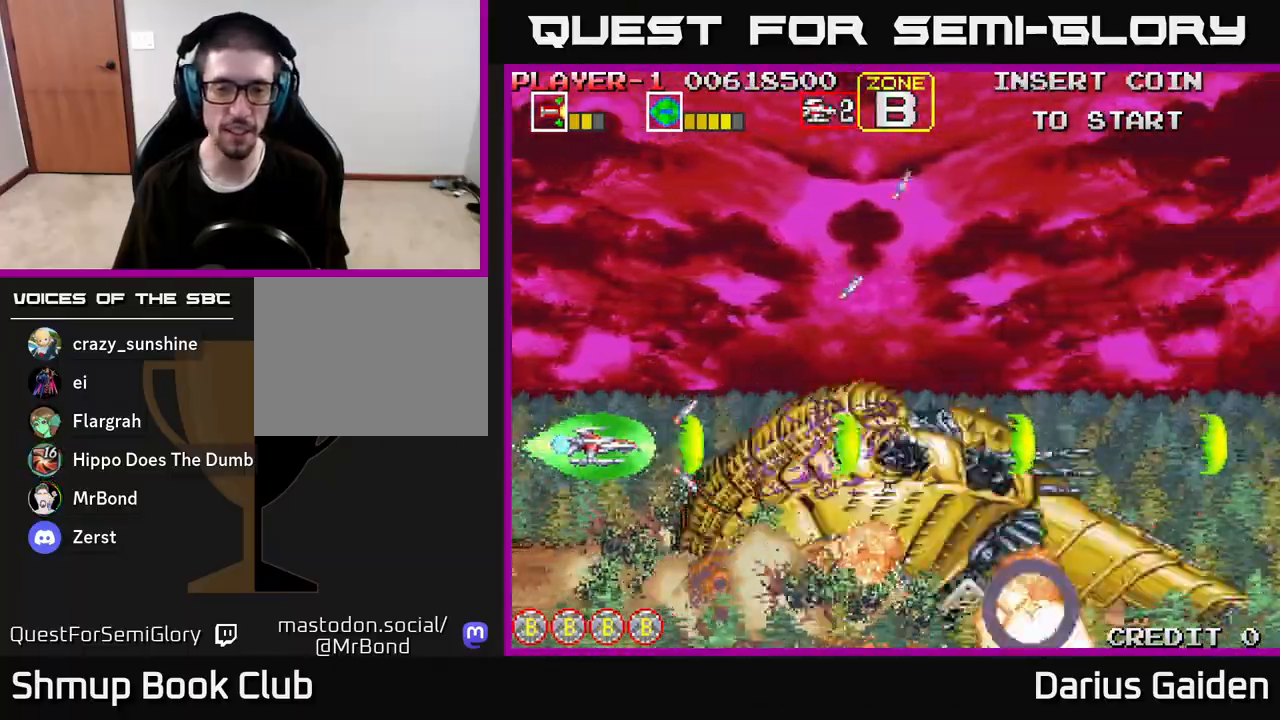
{"buttons": ["R2", "DPAD_LEFT"], "left_stick": "center", "right_stick": "center", "events": [[383, "DPAD_LEFT", "down"]]}
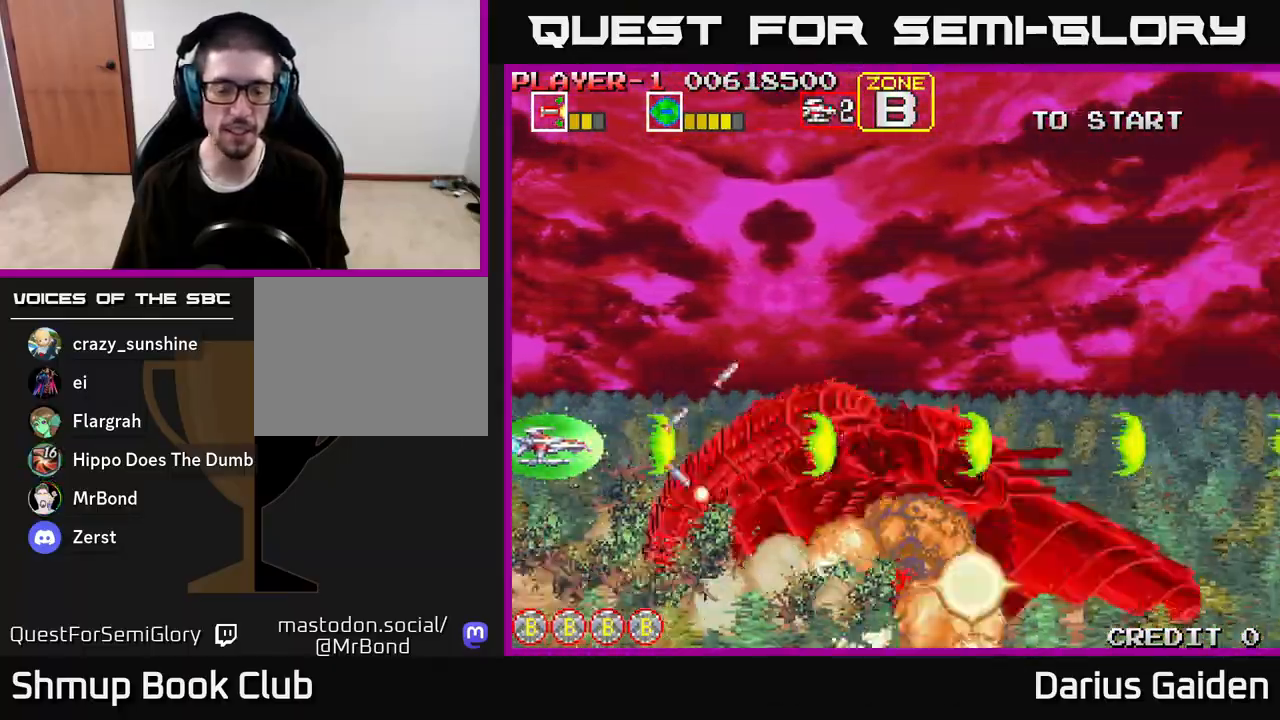
{"buttons": ["R2"], "left_stick": "center", "right_stick": "center", "events": [[17, "DPAD_LEFT", "up"]]}
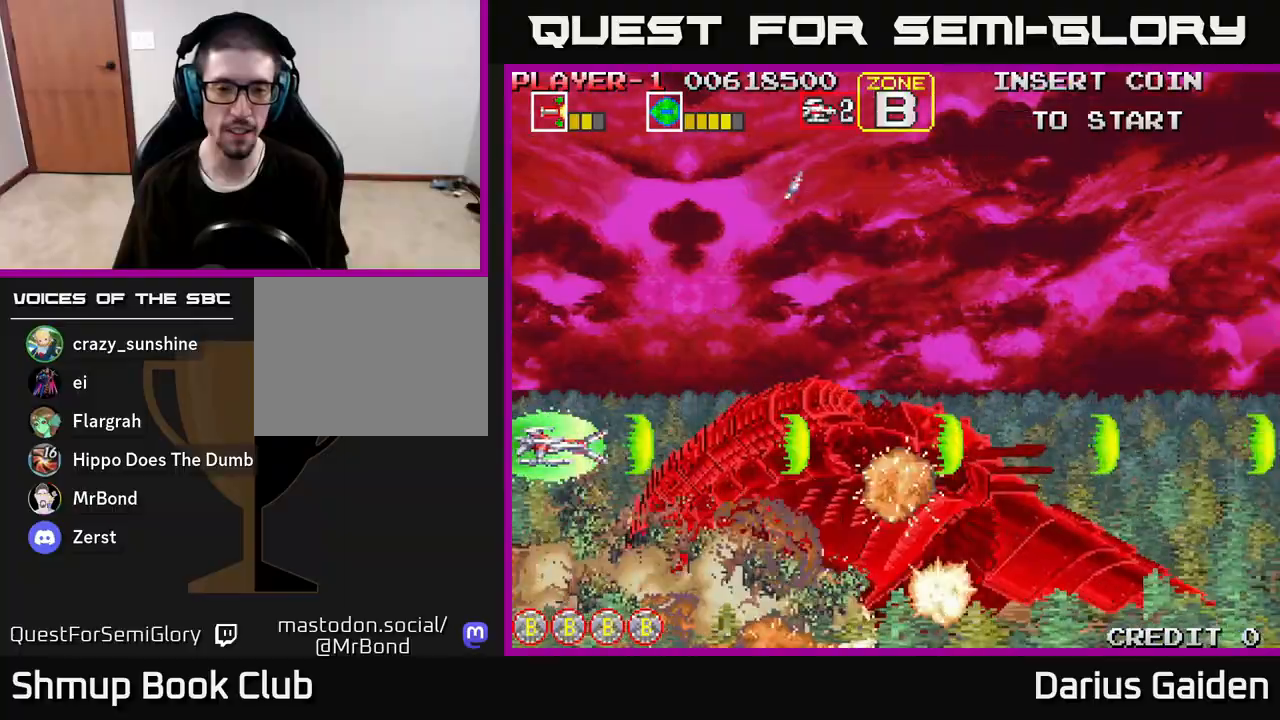
{"buttons": ["R2"], "left_stick": "center", "right_stick": "center", "events": [[333, "DPAD_DOWN", "down"], [350, "DPAD_DOWN", "up"]]}
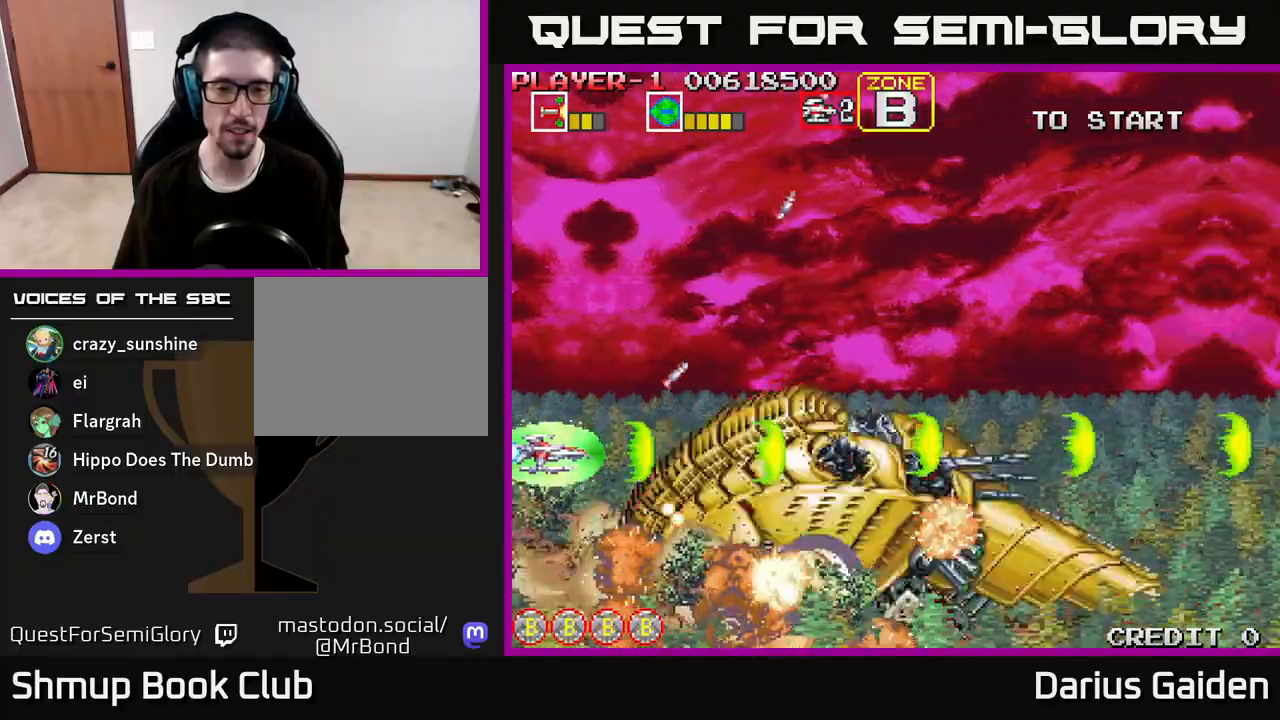
{"buttons": ["R2"], "left_stick": "center", "right_stick": "center", "events": []}
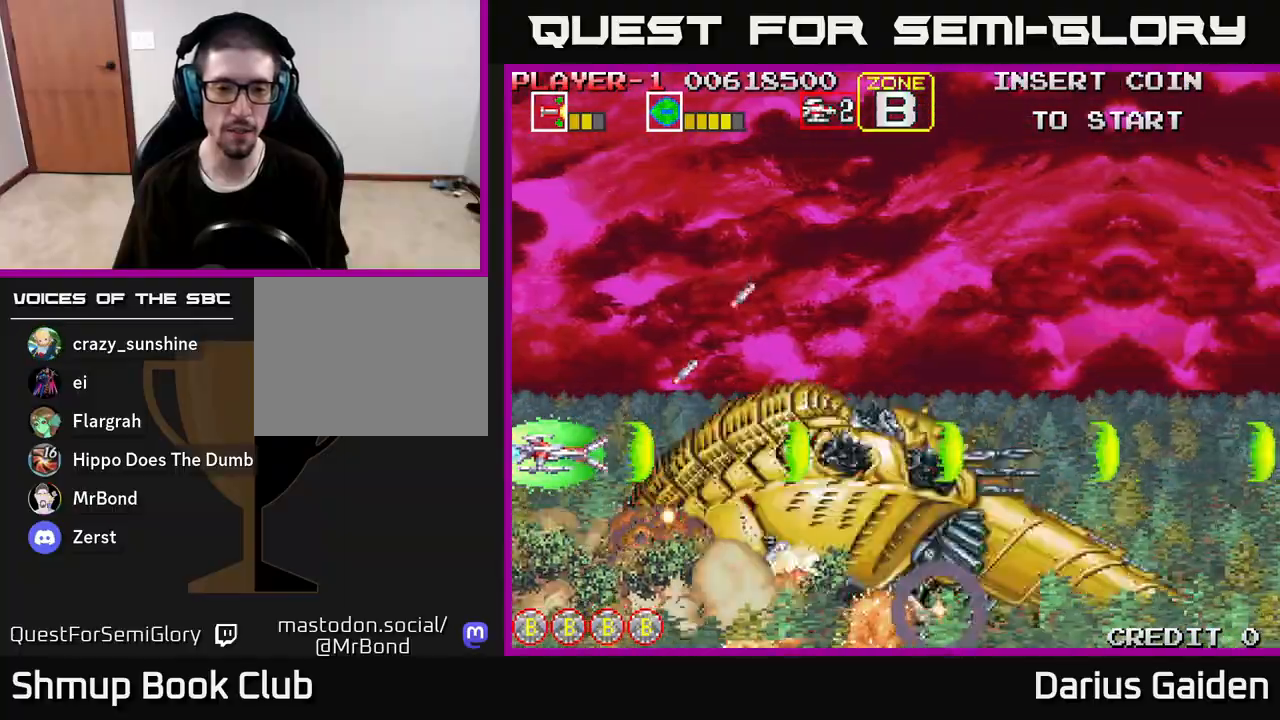
{"buttons": ["R2"], "left_stick": "center", "right_stick": "center", "events": []}
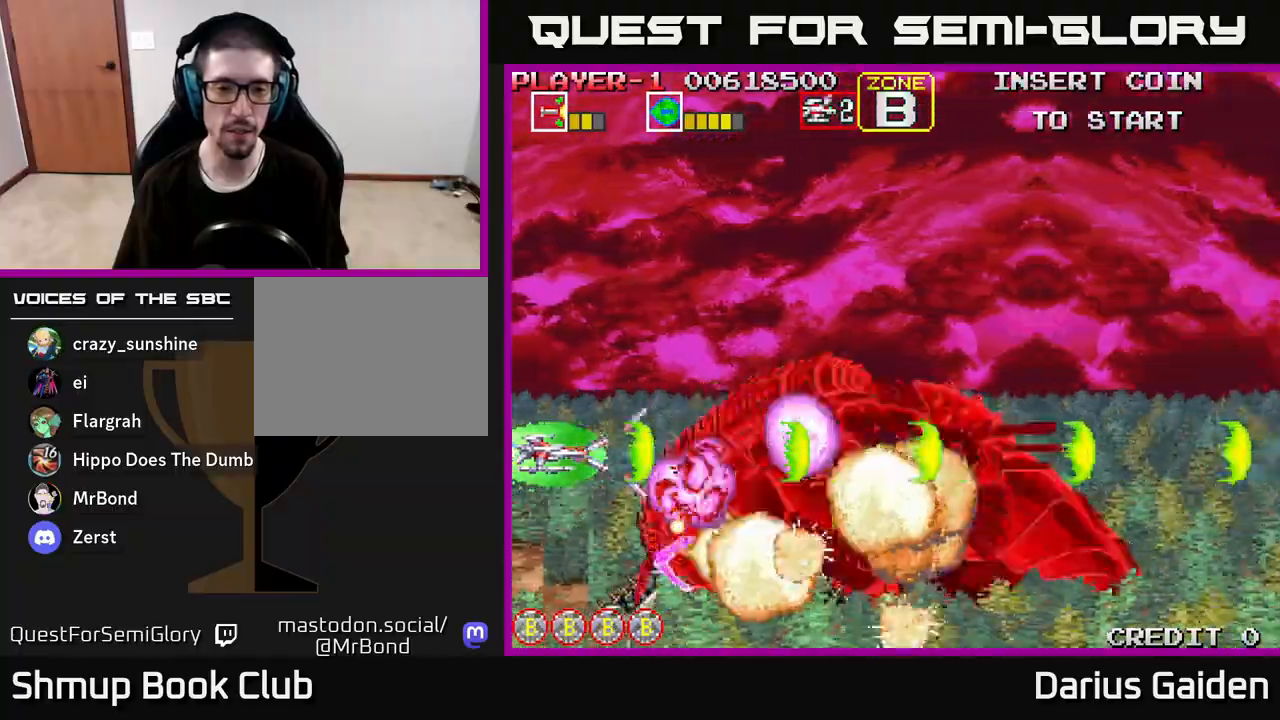
{"buttons": ["R2", "DPAD_DOWN"], "left_stick": "center", "right_stick": "center", "events": [[483, "DPAD_DOWN", "down"]]}
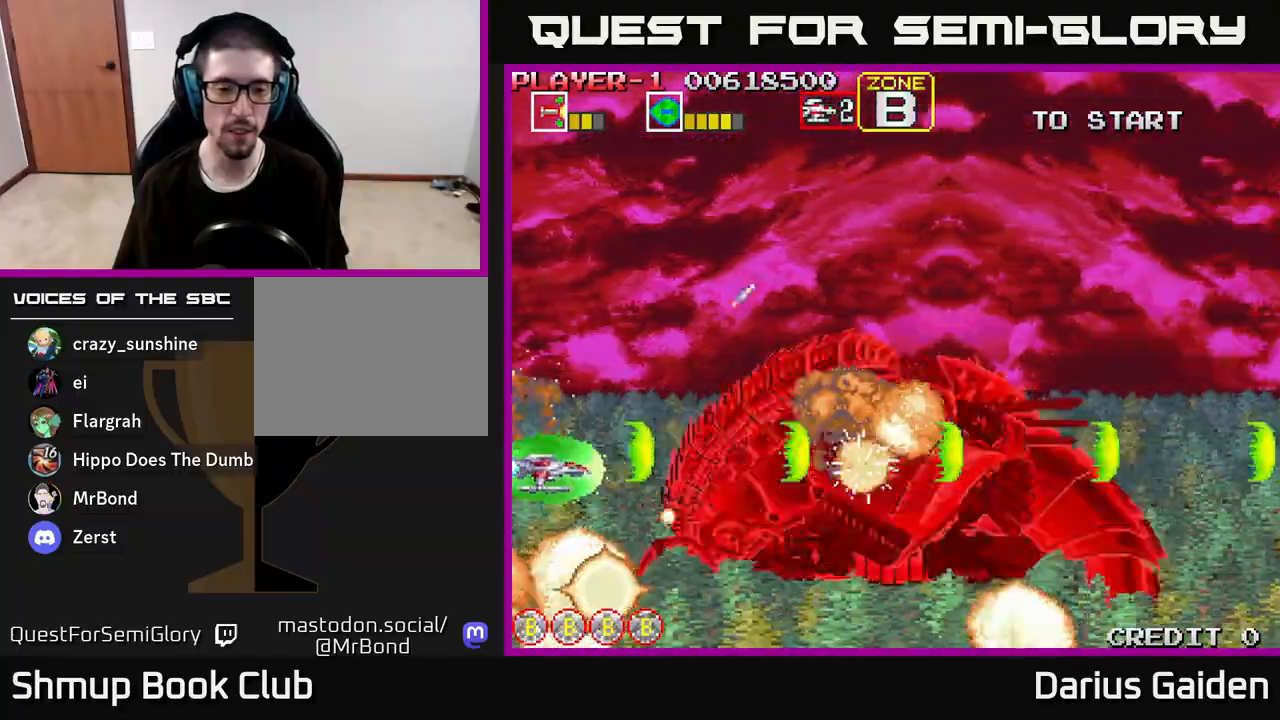
{"buttons": ["R2", "DPAD_UP"], "left_stick": "center", "right_stick": "center", "events": [[133, "DPAD_DOWN", "up"], [450, "DPAD_UP", "down"]]}
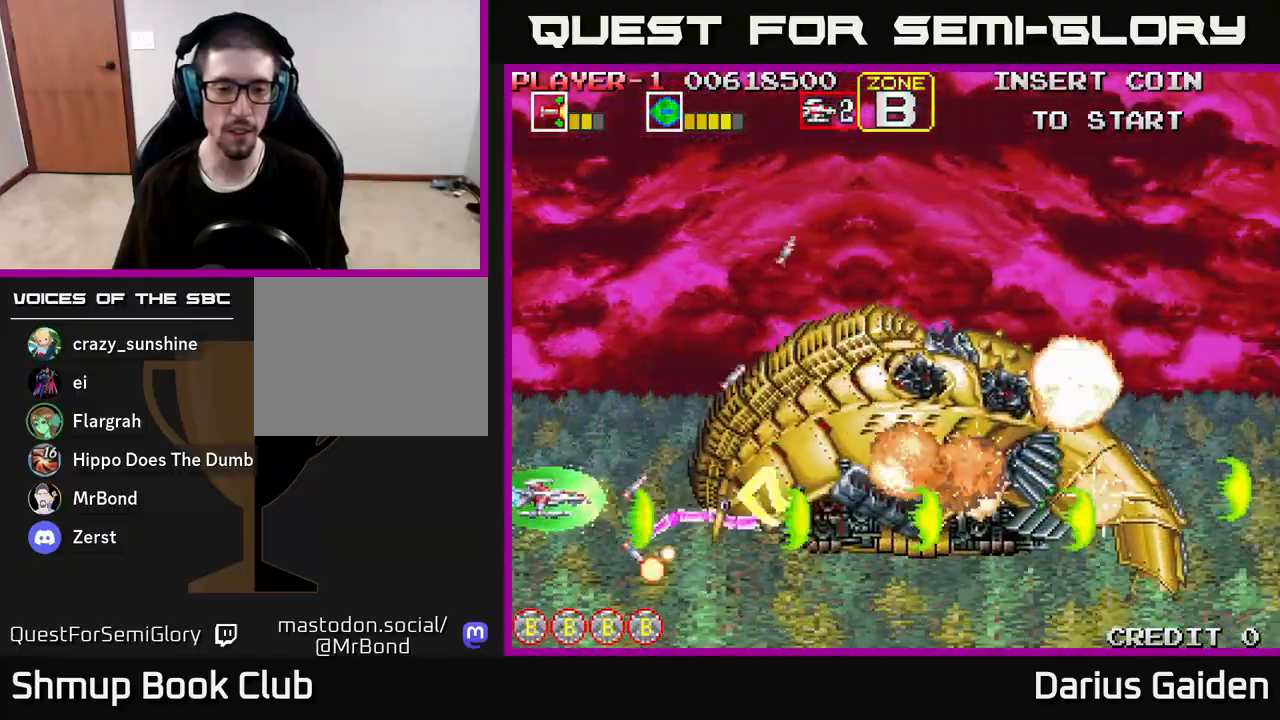
{"buttons": ["R2"], "left_stick": "center", "right_stick": "center", "events": [[33, "DPAD_UP", "up"], [367, "DPAD_UP", "down"], [467, "DPAD_UP", "up"]]}
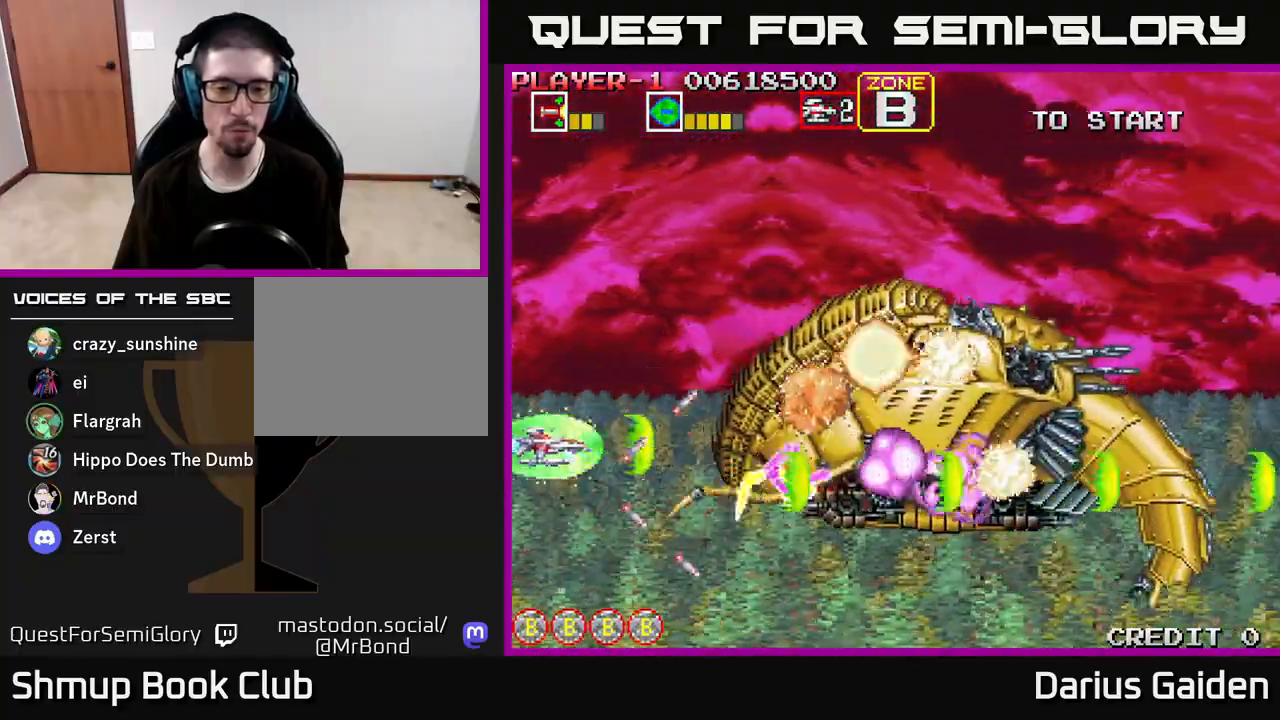
{"buttons": ["R2", "DPAD_RIGHT"], "left_stick": "center", "right_stick": "center", "events": [[150, "DPAD_RIGHT", "down"], [233, "DPAD_RIGHT", "up"], [467, "DPAD_RIGHT", "down"]]}
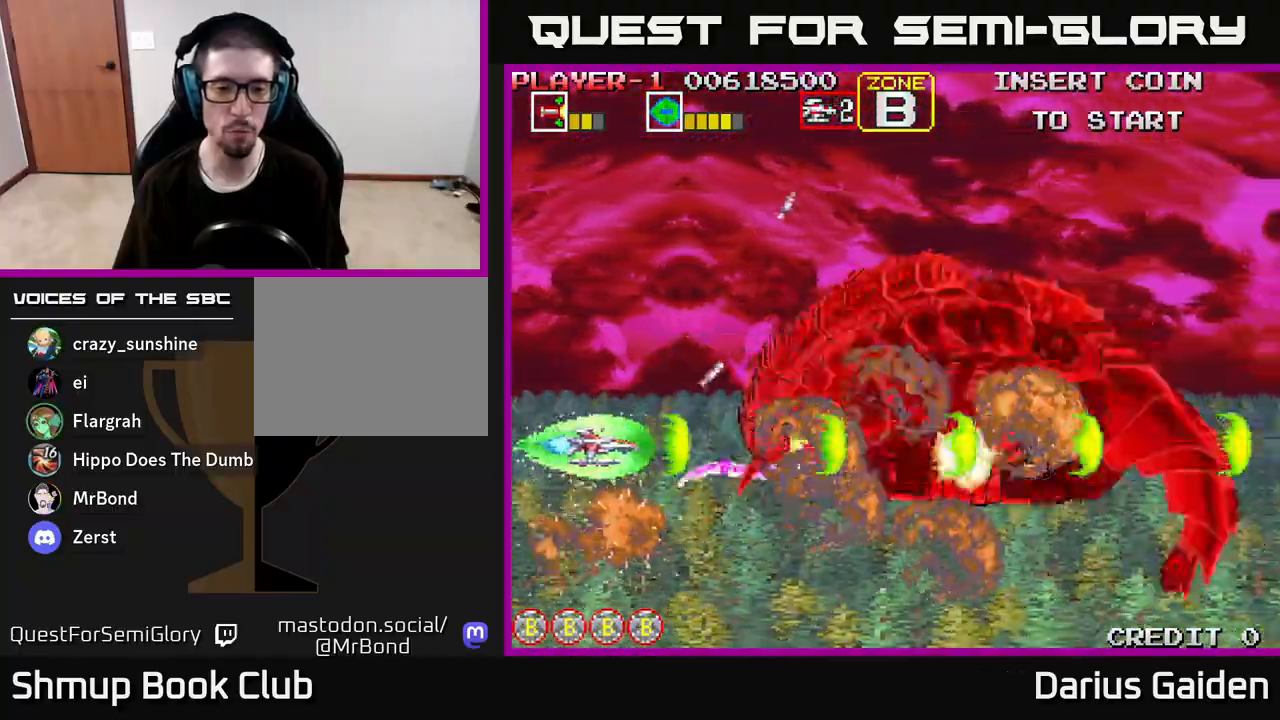
{"buttons": ["R2"], "left_stick": "center", "right_stick": "center", "events": [[33, "DPAD_RIGHT", "up"], [200, "DPAD_RIGHT", "down"], [250, "DPAD_RIGHT", "up"], [400, "DPAD_UP", "down"], [500, "DPAD_UP", "up"]]}
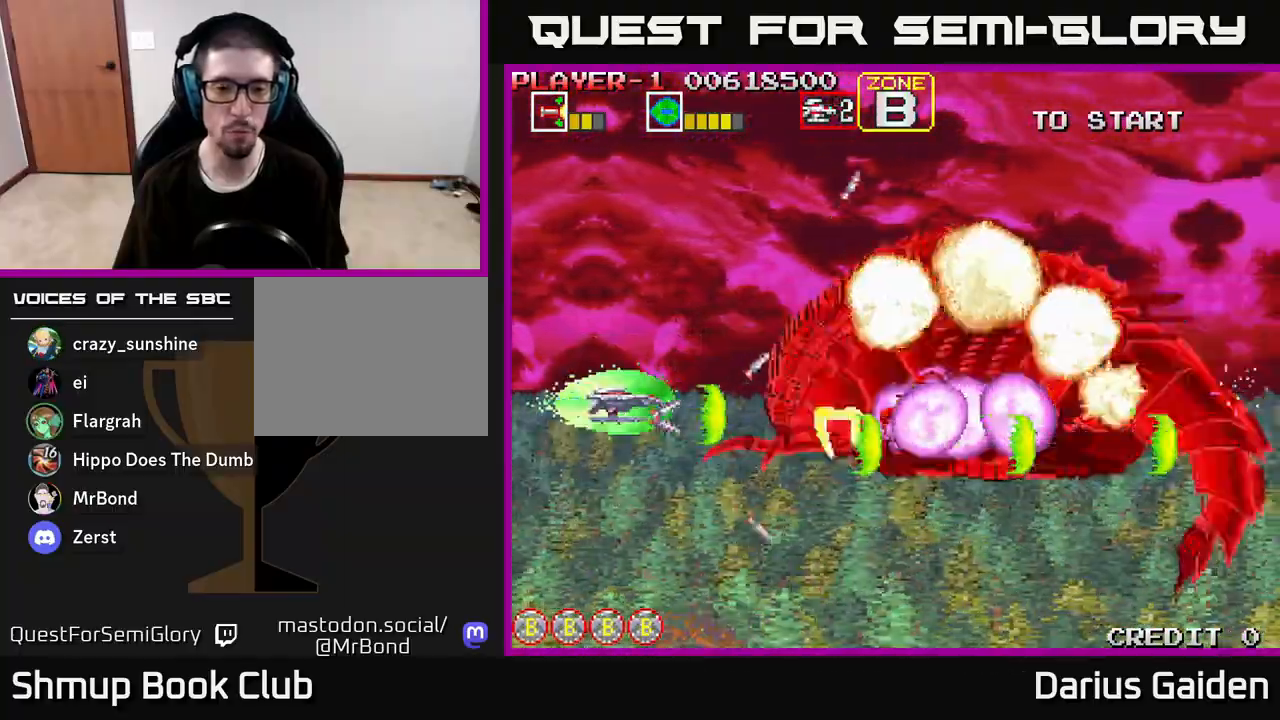
{"buttons": ["R2"], "left_stick": "center", "right_stick": "center", "events": [[167, "DPAD_RIGHT", "down"], [217, "DPAD_RIGHT", "up"], [417, "DPAD_RIGHT", "down"], [467, "DPAD_RIGHT", "up"]]}
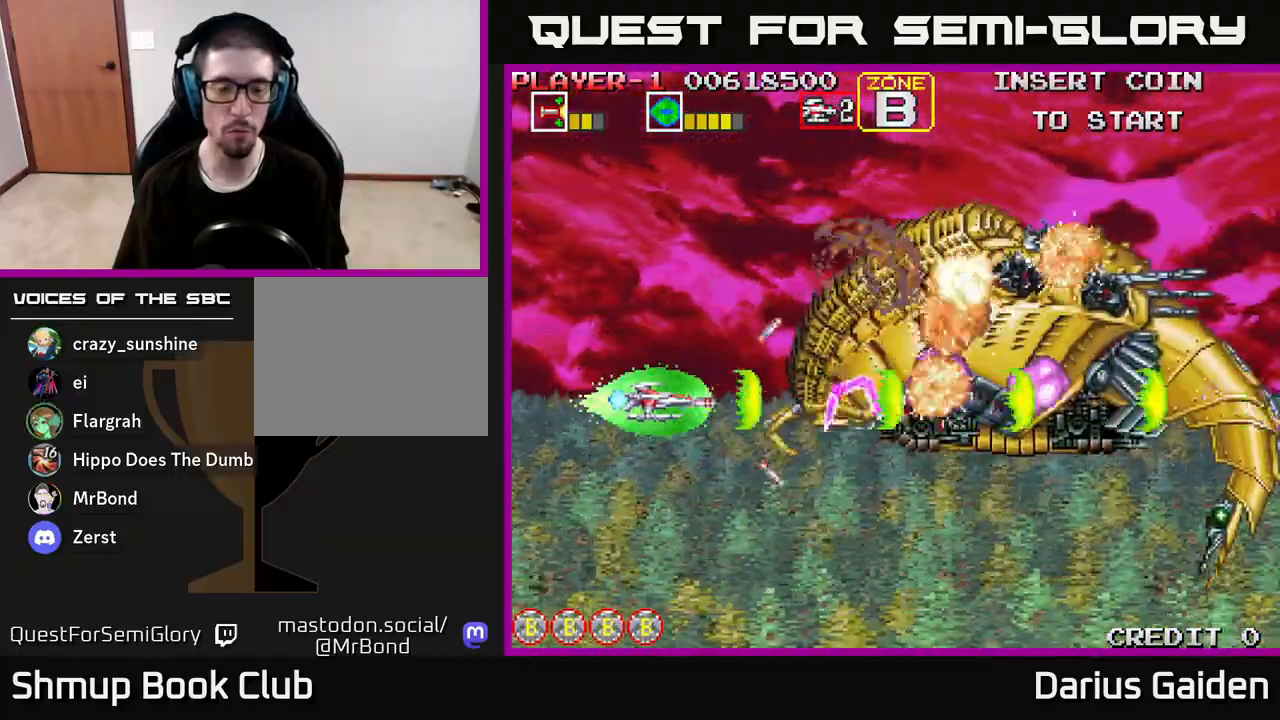
{"buttons": ["R2"], "left_stick": "center", "right_stick": "center", "events": [[117, "DPAD_RIGHT", "down"], [167, "DPAD_RIGHT", "up"], [333, "DPAD_UP", "down"], [383, "DPAD_UP", "up"]]}
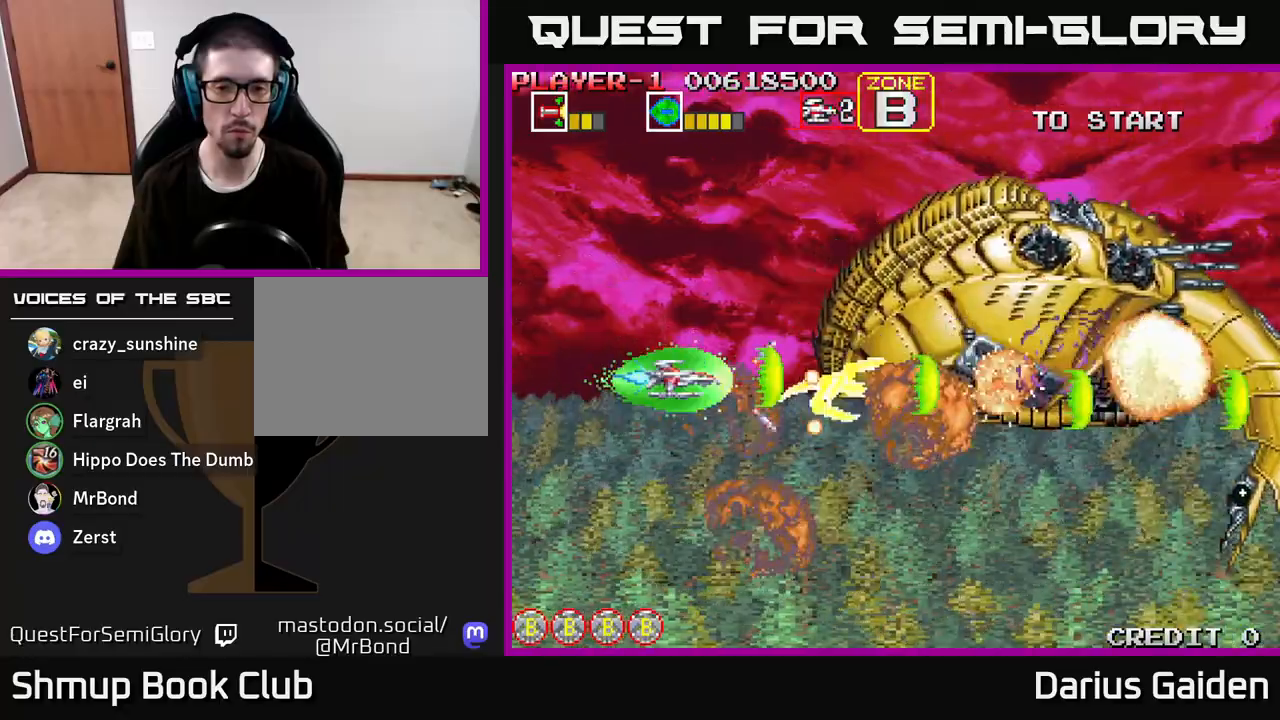
{"buttons": ["R2"], "left_stick": "center", "right_stick": "center", "events": [[83, "DPAD_RIGHT", "down"], [133, "DPAD_RIGHT", "up"], [333, "DPAD_UP", "down"], [383, "DPAD_UP", "up"]]}
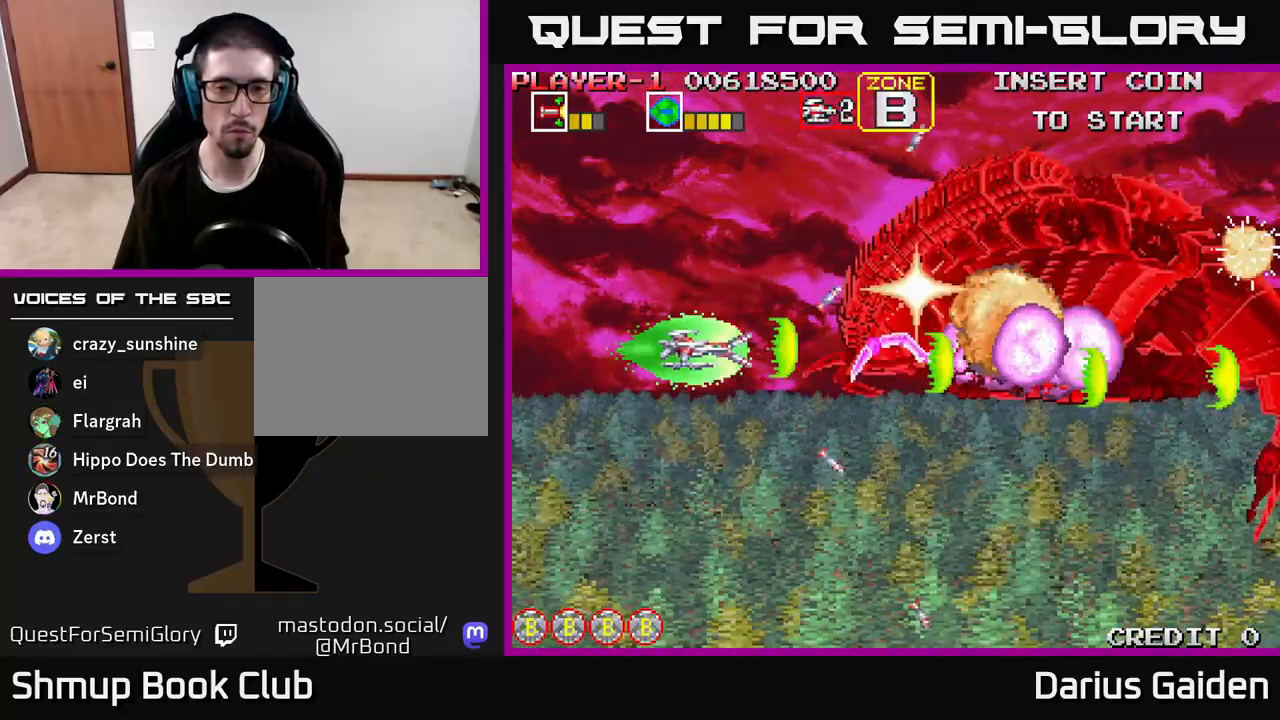
{"buttons": ["R2", "DPAD_UP"], "left_stick": "center", "right_stick": "center", "events": [[117, "DPAD_UP", "down"], [167, "DPAD_UP", "up"], [500, "DPAD_UP", "down"]]}
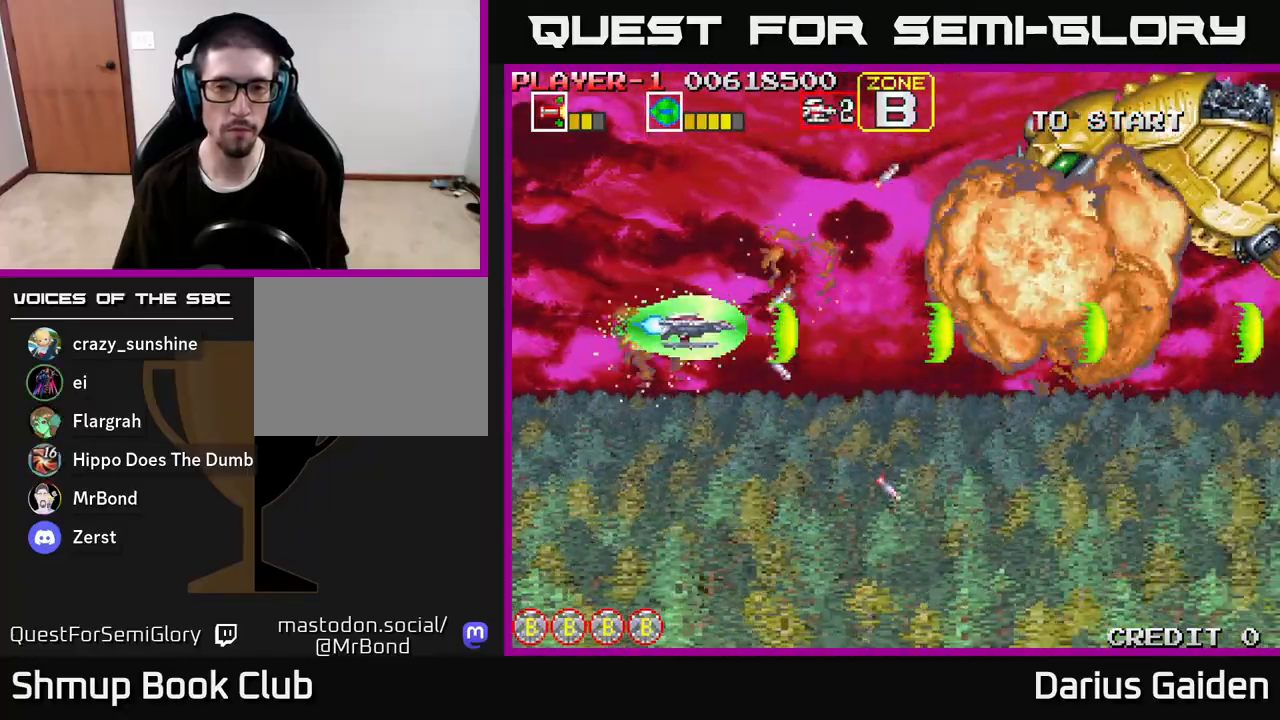
{"buttons": ["R2", "DPAD_DOWN", "DPAD_RIGHT"], "left_stick": "center", "right_stick": "center", "events": [[183, "DPAD_UP", "up"], [217, "DPAD_RIGHT", "down"], [450, "DPAD_DOWN", "down"]]}
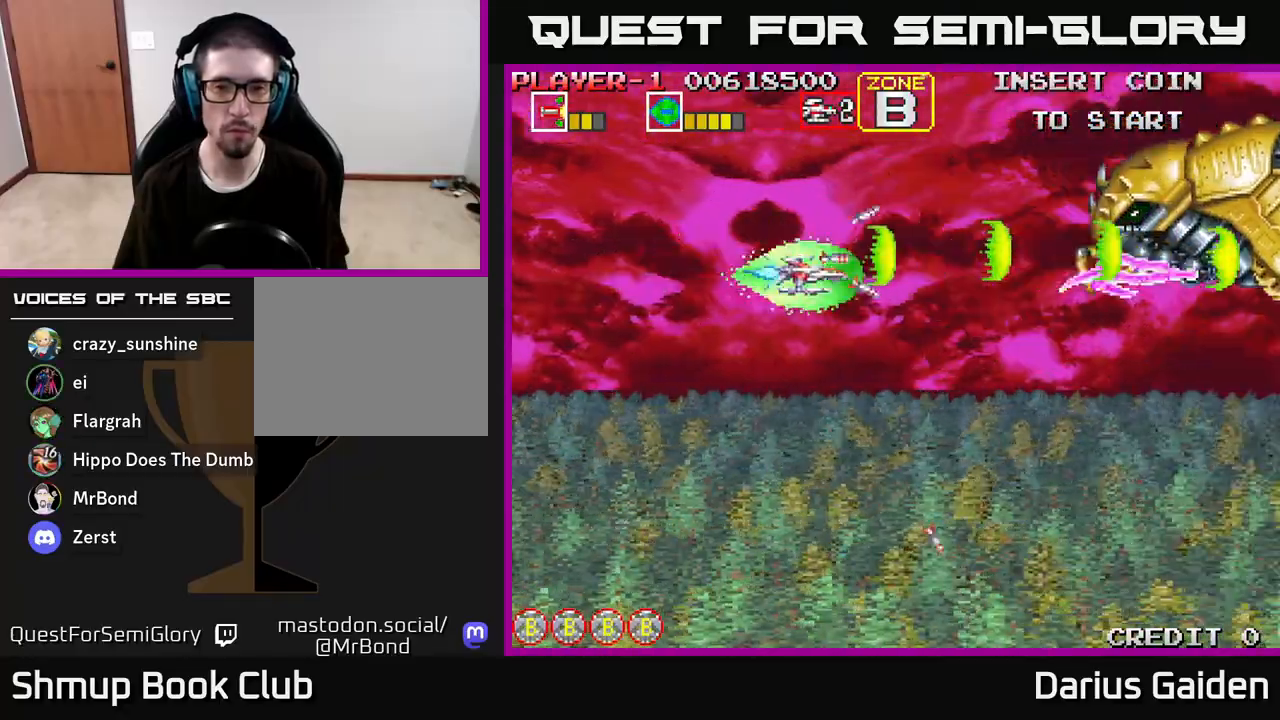
{"buttons": ["R2", "DPAD_DOWN"], "left_stick": "center", "right_stick": "center", "events": [[150, "DPAD_RIGHT", "up"], [167, "DPAD_DOWN", "up"], [267, "DPAD_DOWN", "down"], [383, "DPAD_DOWN", "up"], [483, "DPAD_DOWN", "down"]]}
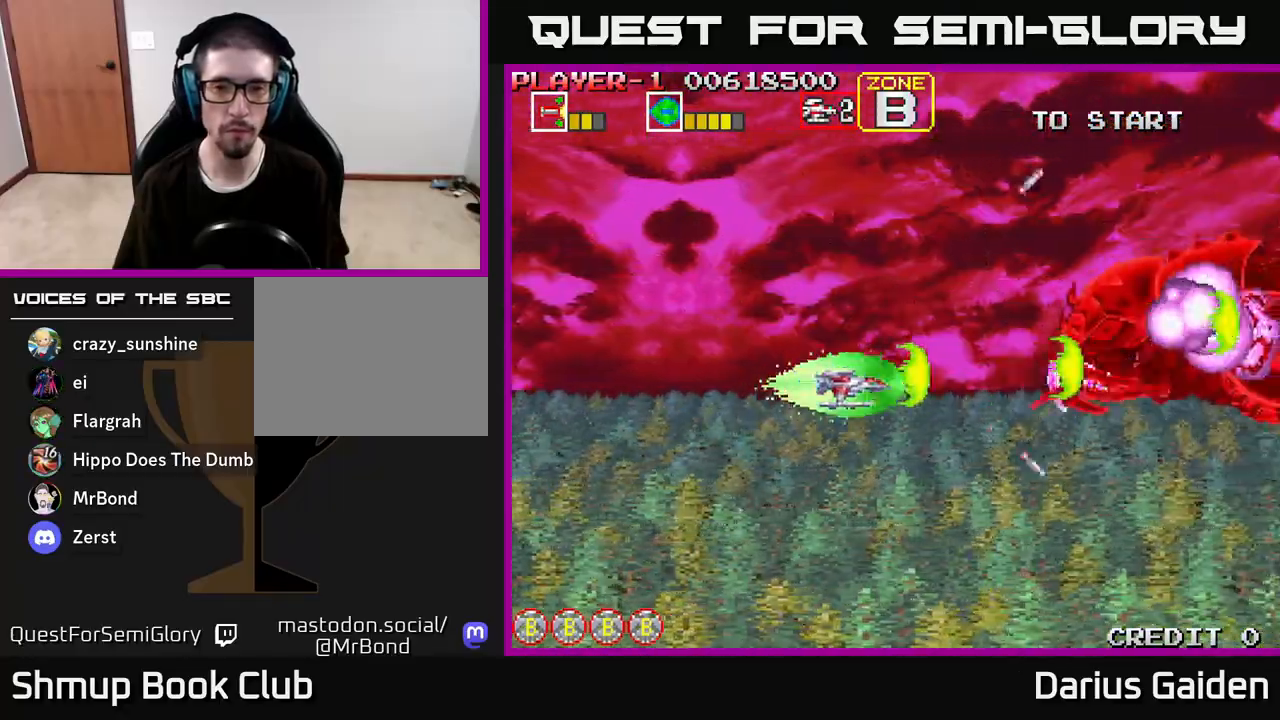
{"buttons": ["R2", "DPAD_LEFT"], "left_stick": "center", "right_stick": "center", "events": [[83, "DPAD_DOWN", "up"], [200, "DPAD_DOWN", "down"], [300, "DPAD_DOWN", "up"], [317, "DPAD_LEFT", "down"]]}
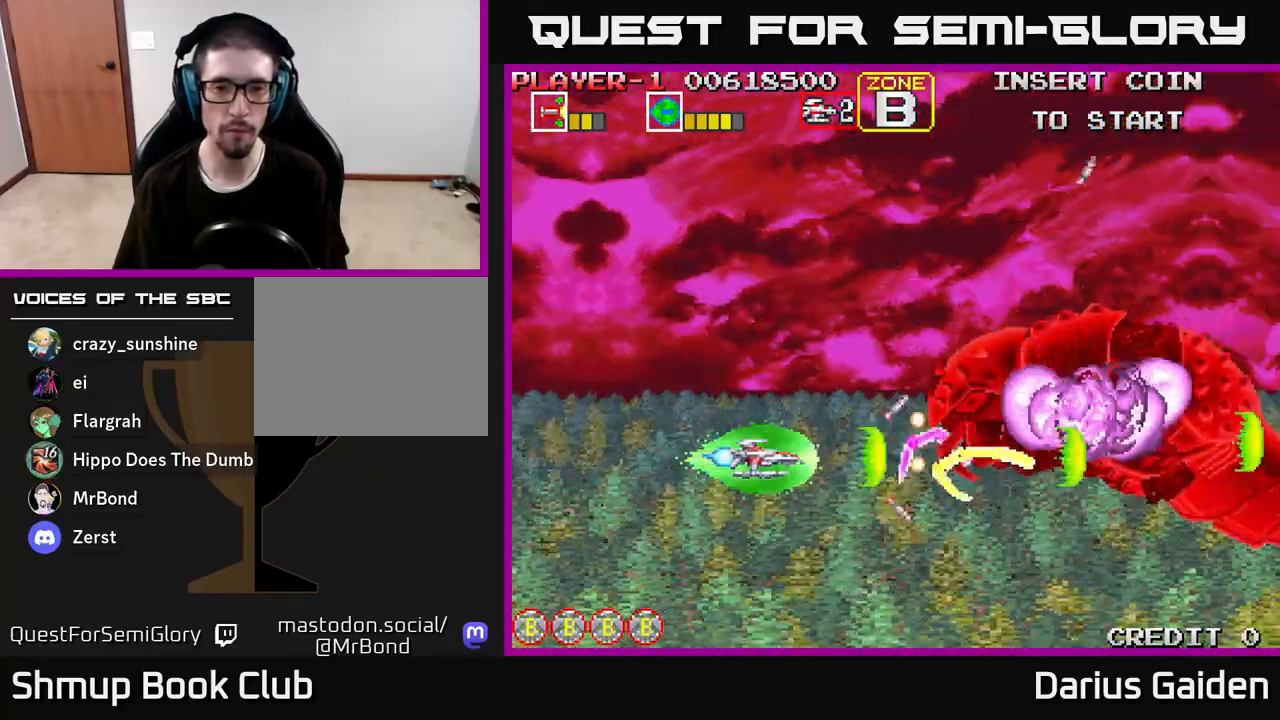
{"buttons": ["R2"], "left_stick": "center", "right_stick": "center", "events": [[467, "DPAD_LEFT", "up"]]}
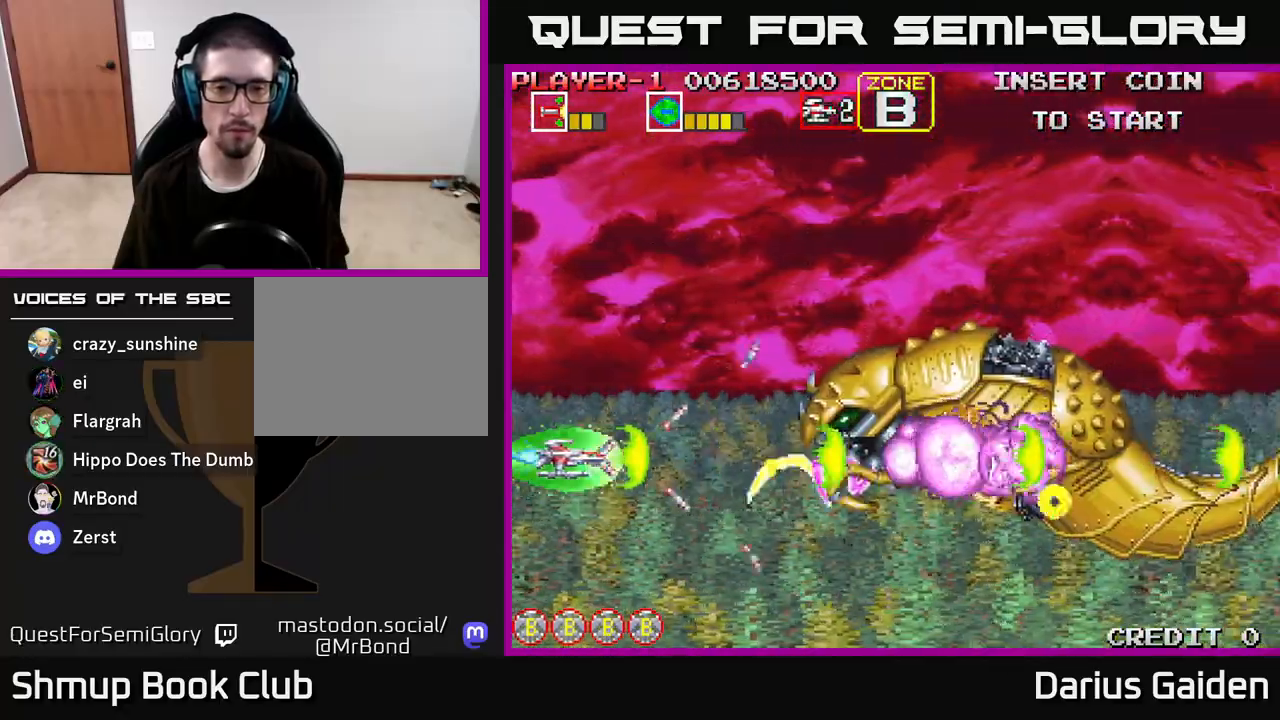
{"buttons": ["R2"], "left_stick": "center", "right_stick": "center", "events": [[283, "DPAD_LEFT", "down"], [400, "DPAD_LEFT", "up"]]}
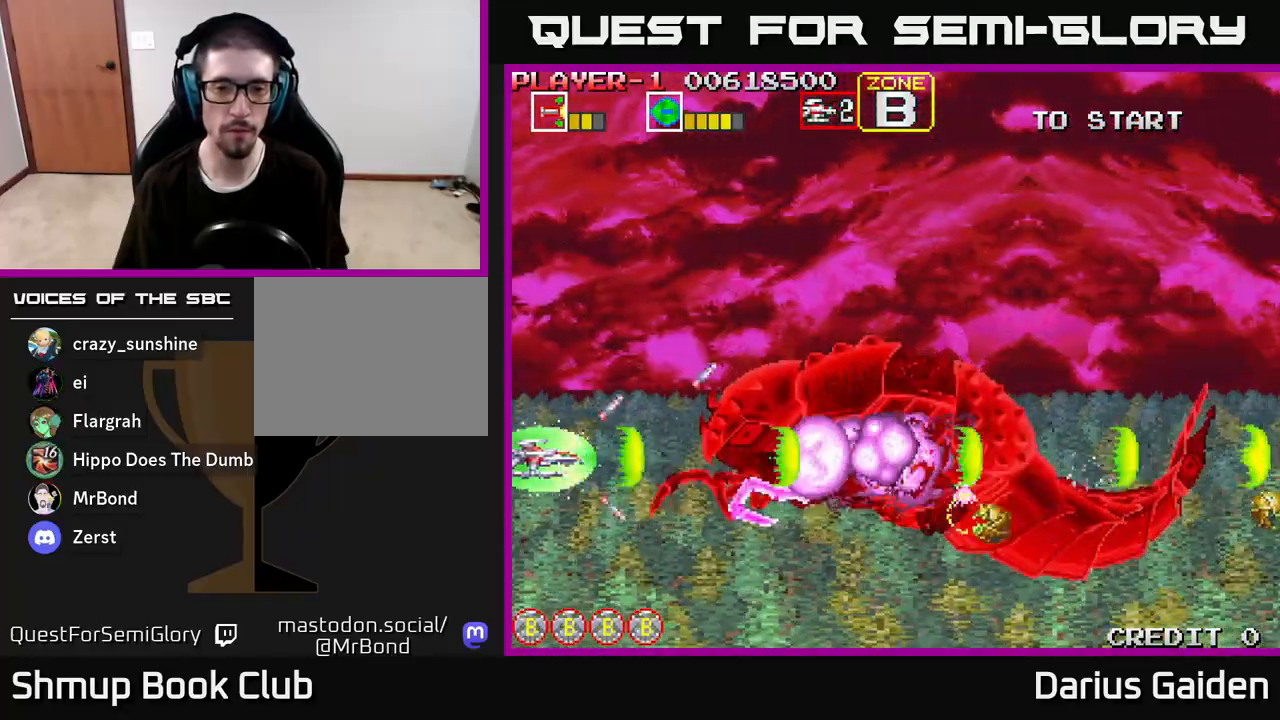
{"buttons": ["R2", "DPAD_UP"], "left_stick": "center", "right_stick": "center", "events": [[200, "DPAD_LEFT", "down"], [217, "DPAD_UP", "down"], [317, "DPAD_LEFT", "up"], [317, "DPAD_UP", "up"], [467, "DPAD_UP", "down"]]}